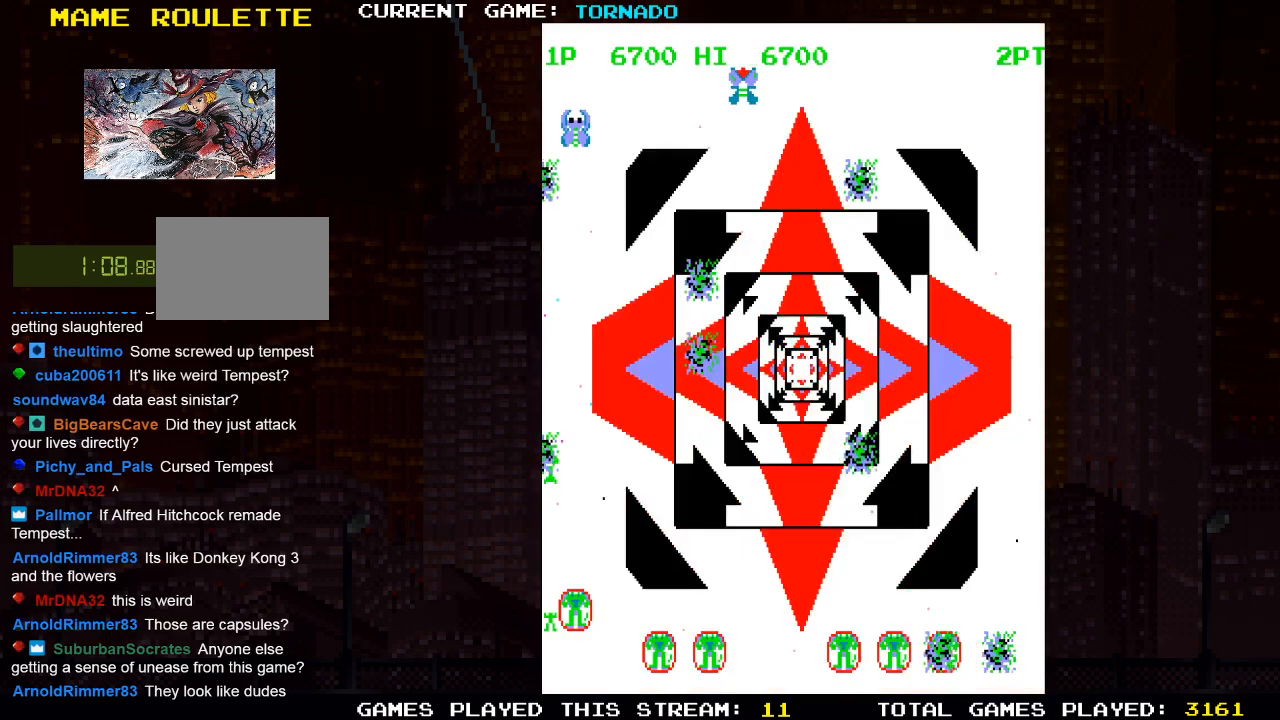
Gameplay with a controller (PlayStation layout); each line is a JSON object with the inputs held at the frame after it. "events" lists button and stick changes between this image and that frame as [ms after this image, input, new state], when the widget could be followed in between.
{"buttons": [], "left_stick": "center", "right_stick": "center", "events": []}
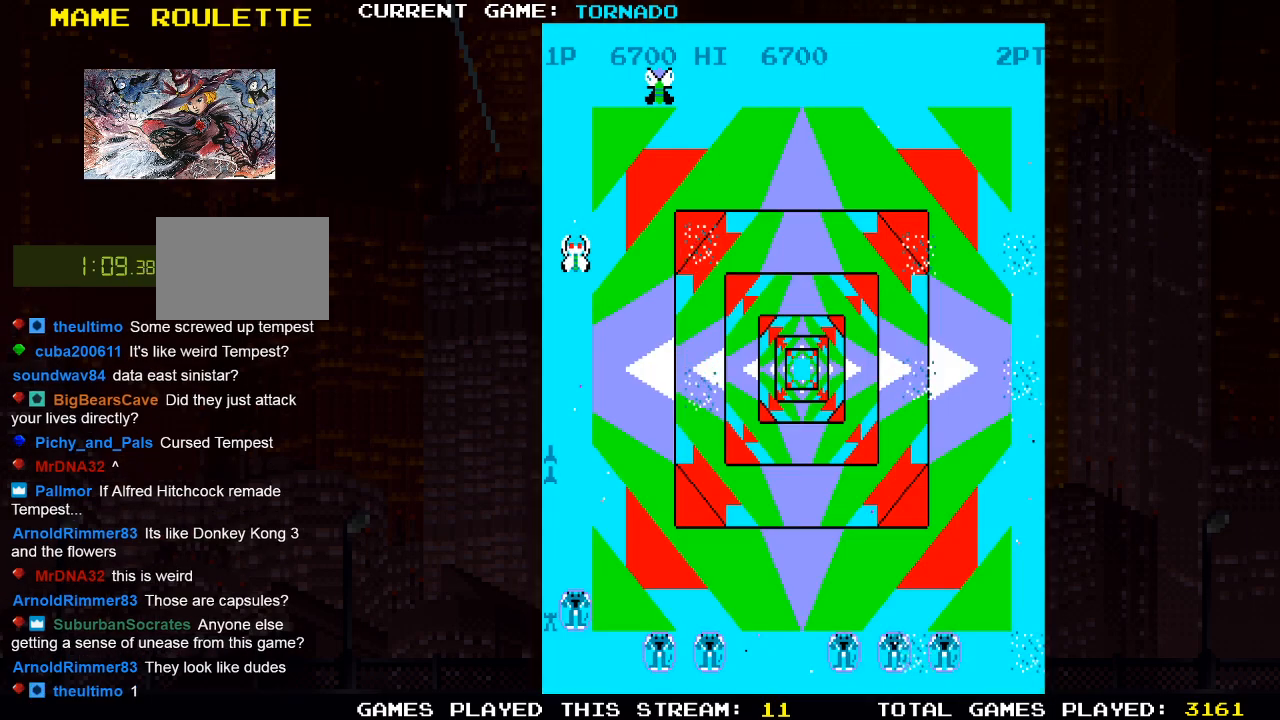
{"buttons": [], "left_stick": "center", "right_stick": "center", "events": []}
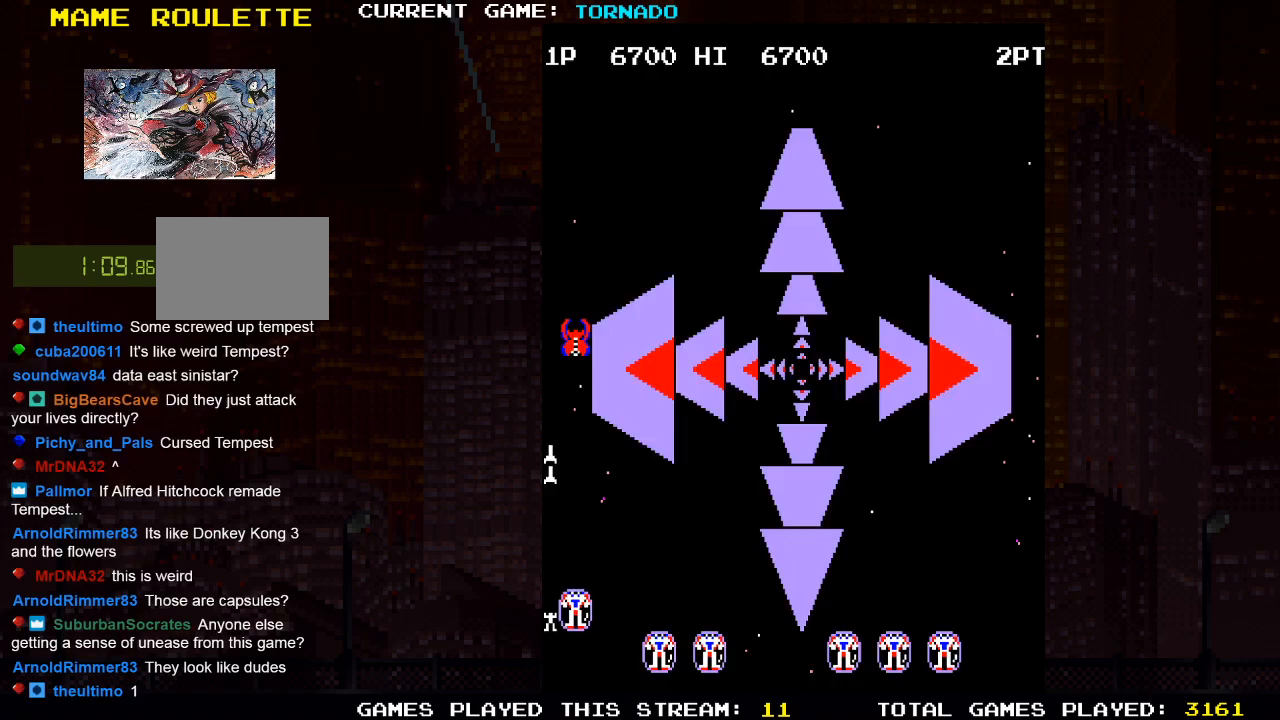
{"buttons": [], "left_stick": "center", "right_stick": "center", "events": []}
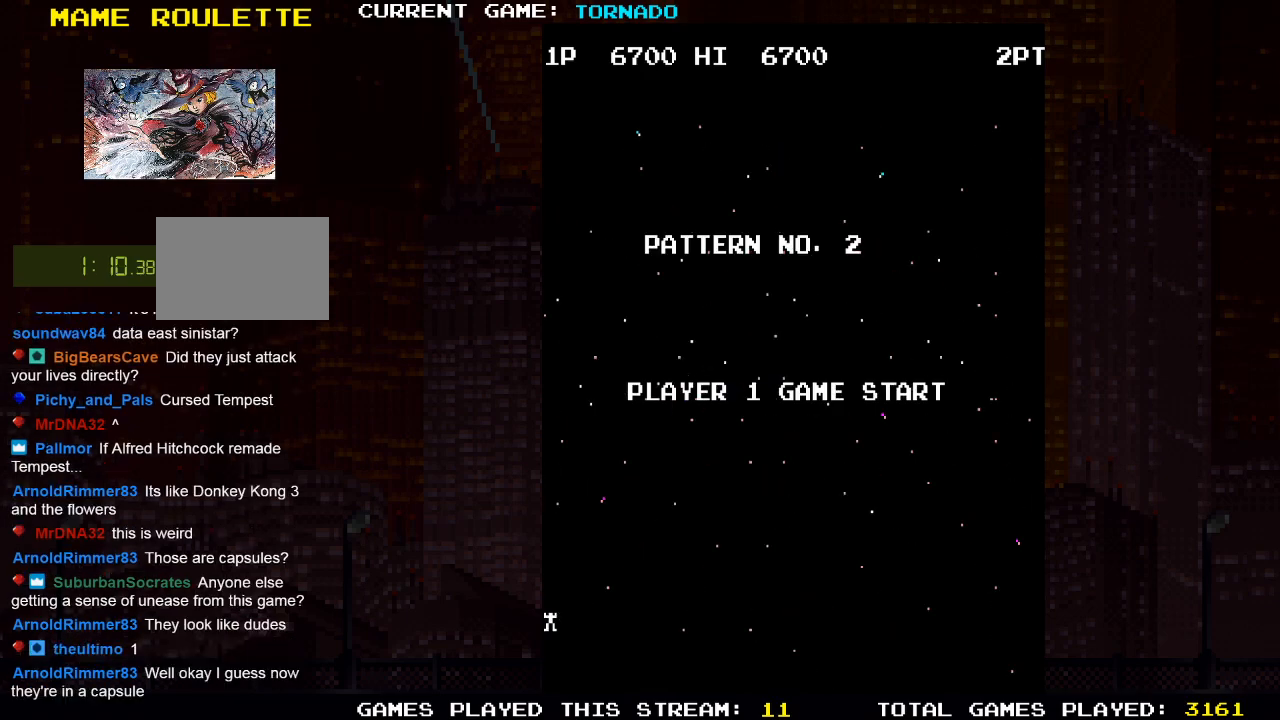
{"buttons": [], "left_stick": "center", "right_stick": "center", "events": []}
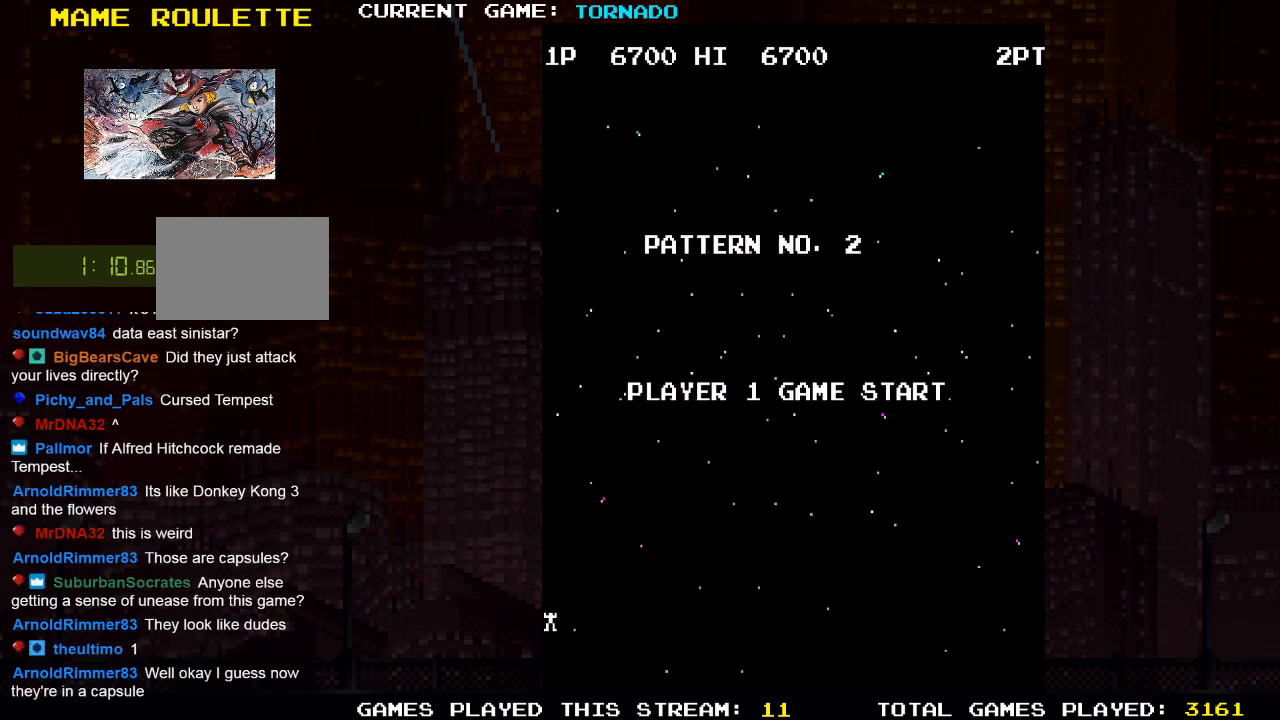
{"buttons": [], "left_stick": "center", "right_stick": "center", "events": []}
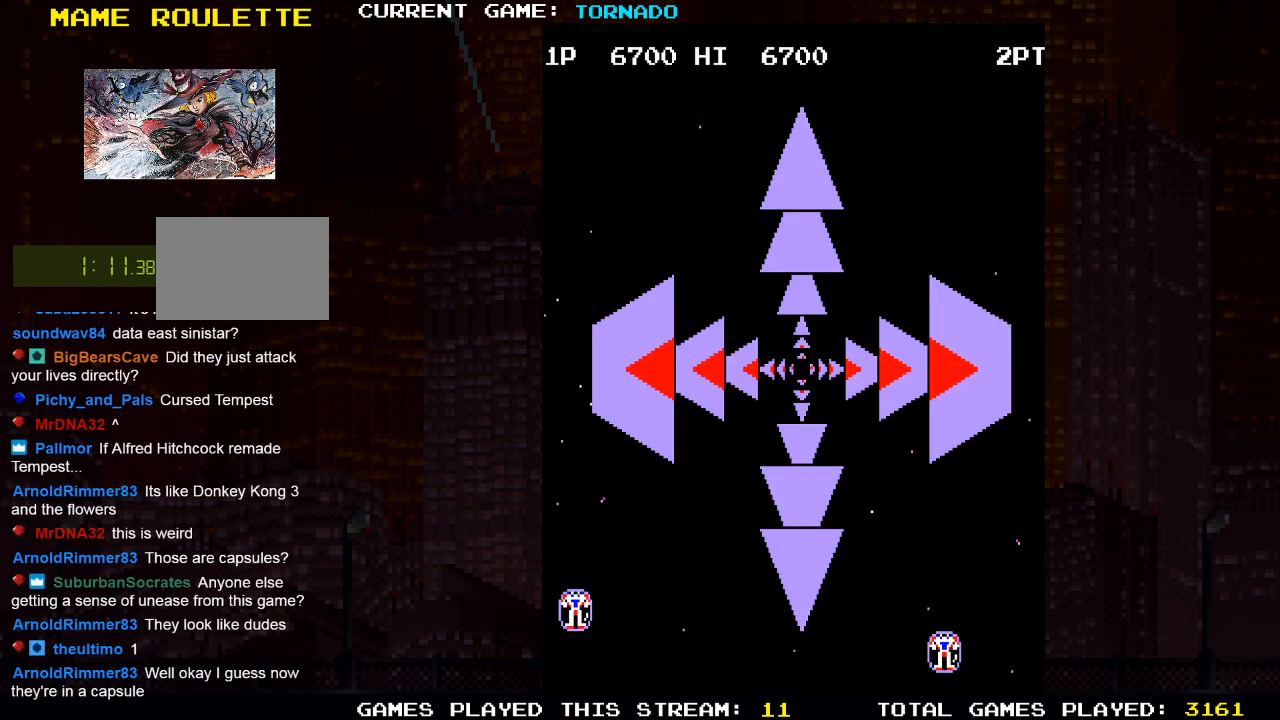
{"buttons": [], "left_stick": "center", "right_stick": "center", "events": []}
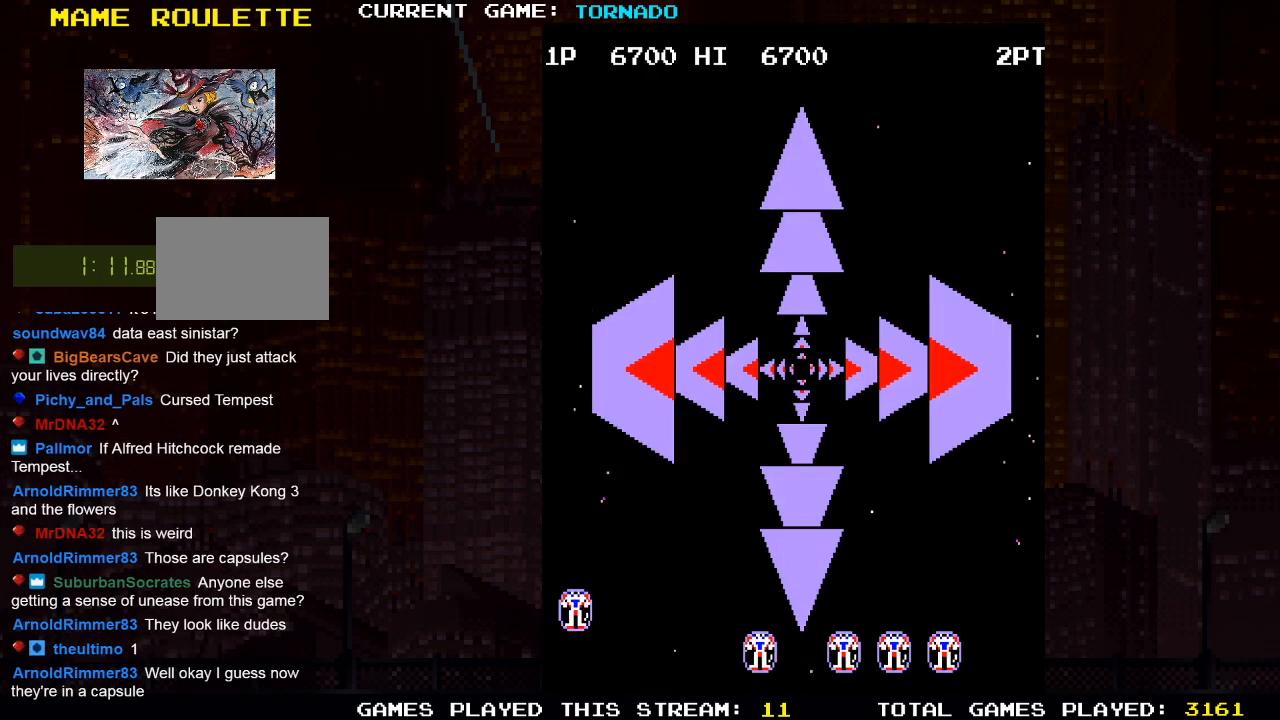
{"buttons": [], "left_stick": "center", "right_stick": "center", "events": []}
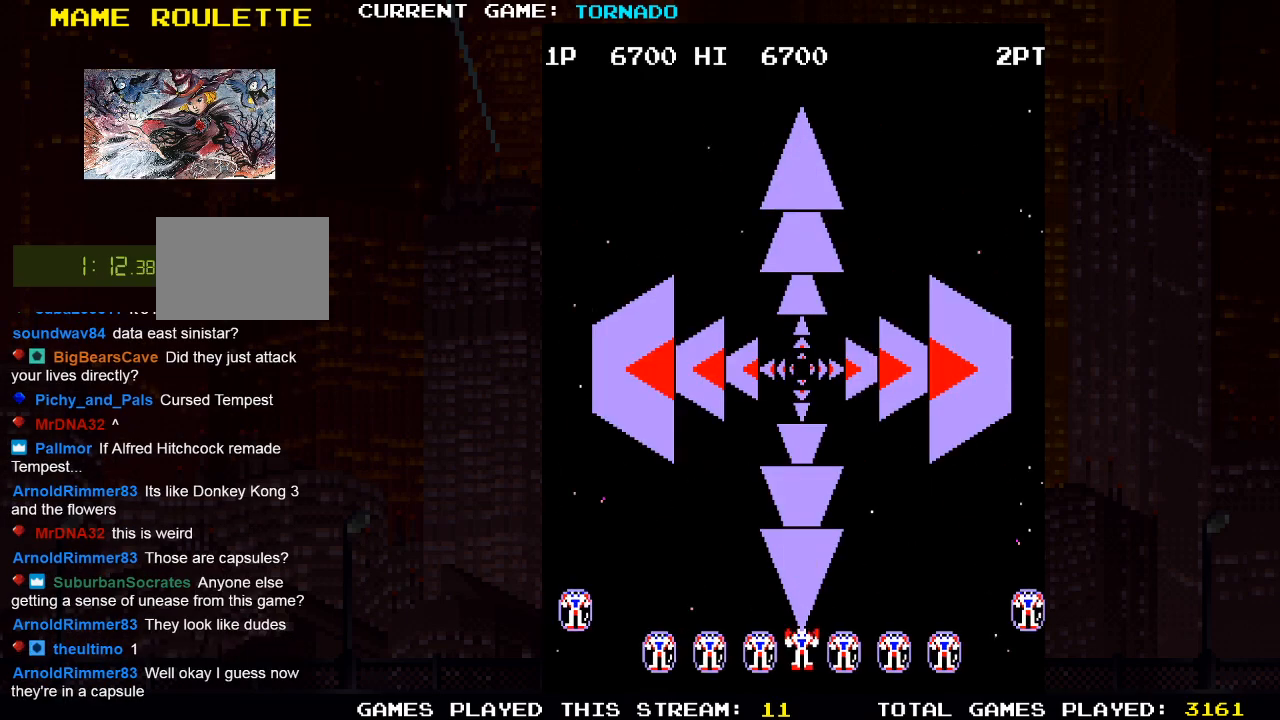
{"buttons": ["SQUARE"], "left_stick": "center", "right_stick": "center", "events": [[383, "SQUARE", "down"]]}
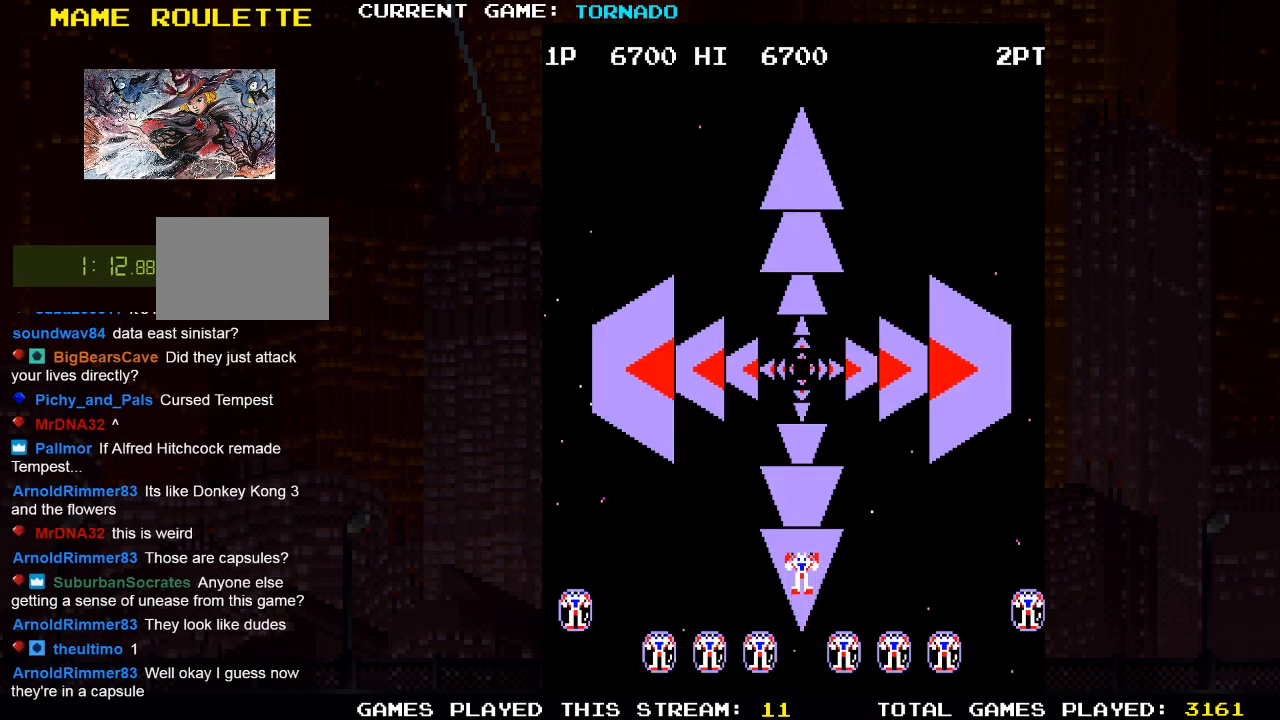
{"buttons": ["SQUARE", "DPAD_RIGHT"], "left_stick": "center", "right_stick": "center", "events": [[33, "SQUARE", "up"], [167, "SQUARE", "down"], [283, "SQUARE", "up"], [350, "DPAD_RIGHT", "down"], [467, "SQUARE", "down"]]}
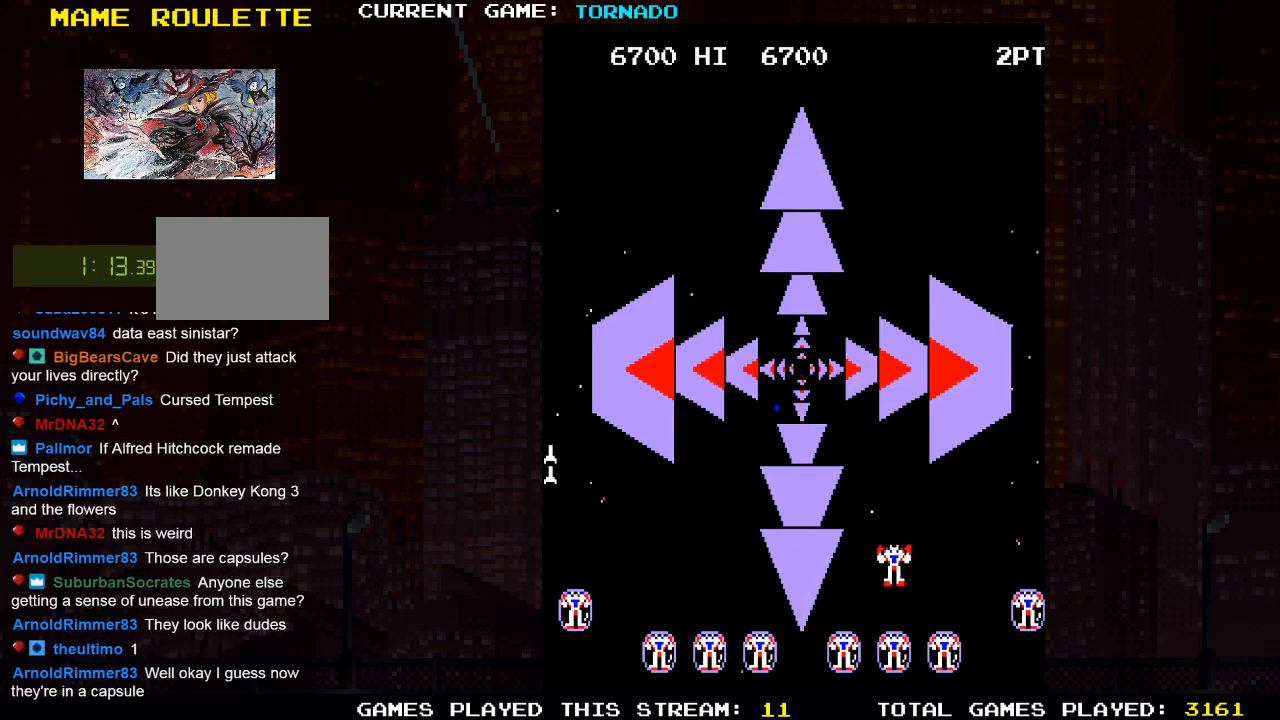
{"buttons": [], "left_stick": "center", "right_stick": "center", "events": [[33, "DPAD_RIGHT", "up"], [83, "SQUARE", "up"], [167, "DPAD_LEFT", "down"], [383, "SQUARE", "down"], [400, "DPAD_LEFT", "up"], [467, "SQUARE", "up"]]}
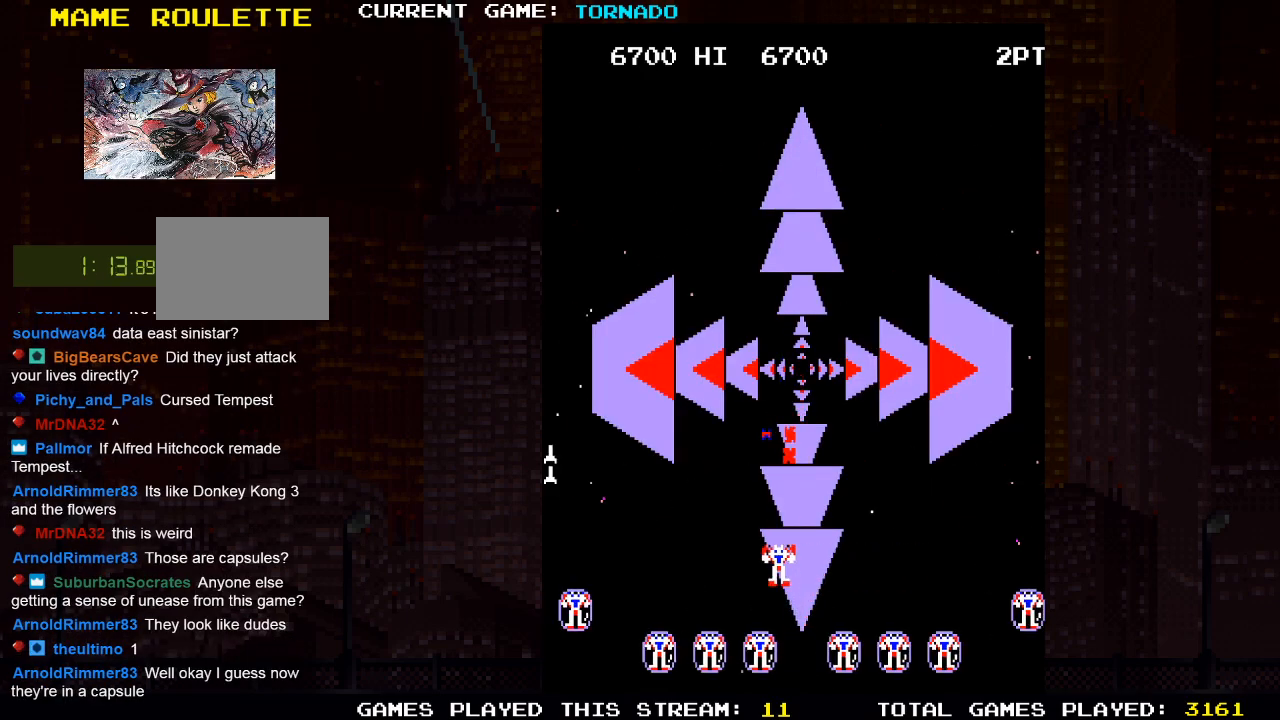
{"buttons": [], "left_stick": "center", "right_stick": "center", "events": [[83, "SQUARE", "down"], [100, "DPAD_LEFT", "down"], [150, "SQUARE", "up"], [217, "DPAD_LEFT", "up"], [267, "SQUARE", "down"], [333, "SQUARE", "up"], [450, "SQUARE", "down"], [500, "SQUARE", "up"]]}
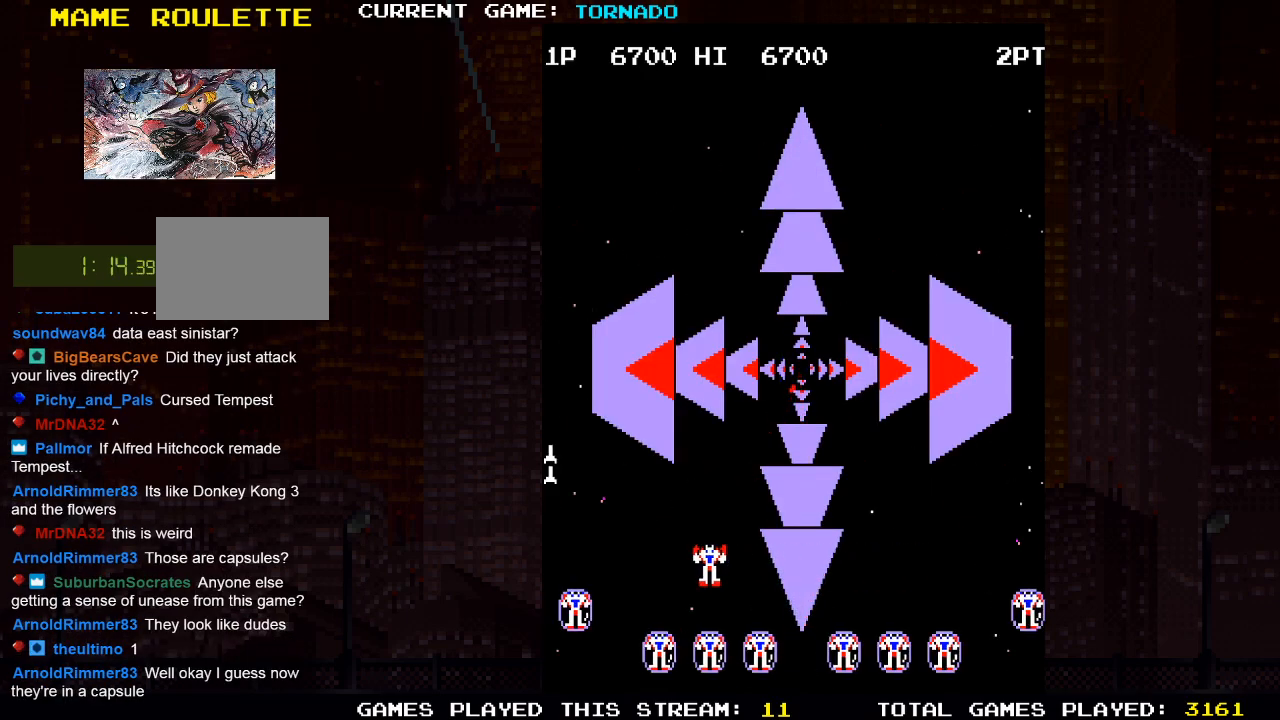
{"buttons": ["SQUARE"], "left_stick": "center", "right_stick": "center", "events": [[150, "SQUARE", "down"], [183, "SQUARE", "up"], [300, "SQUARE", "down"], [350, "SQUARE", "up"], [467, "SQUARE", "down"]]}
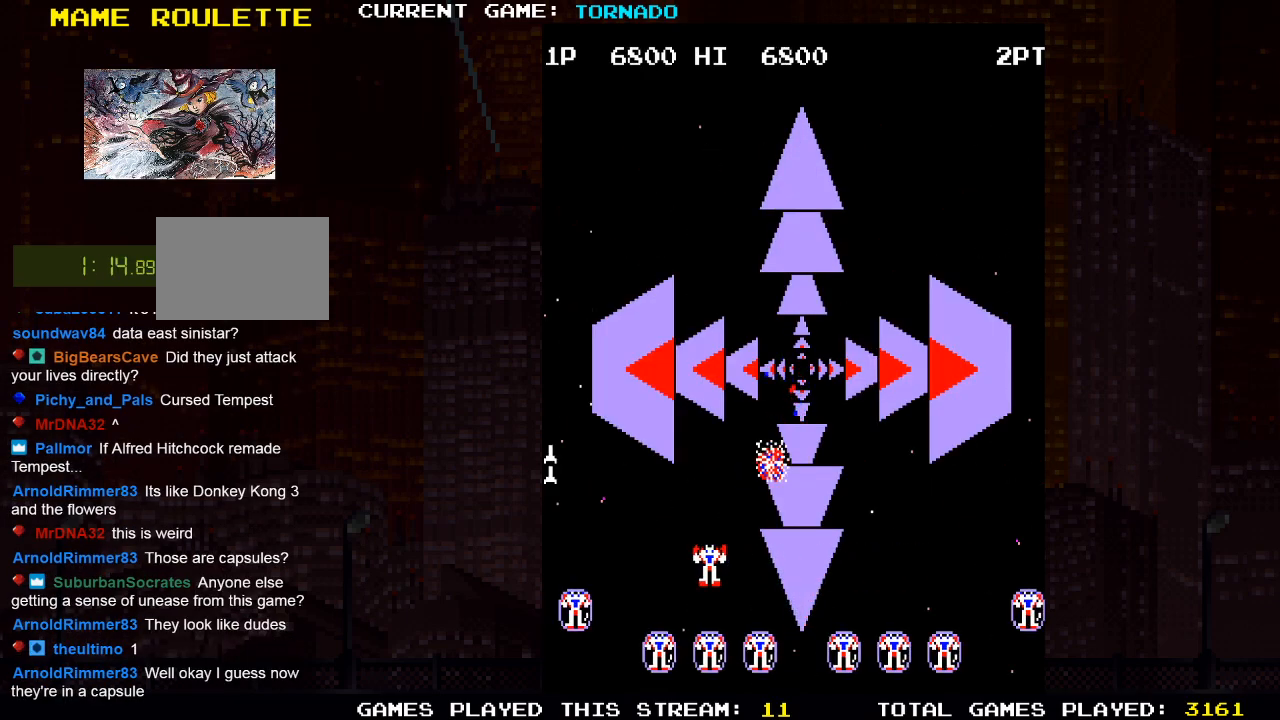
{"buttons": ["DPAD_UP", "DPAD_LEFT"], "left_stick": "center", "right_stick": "center", "events": [[17, "SQUARE", "up"], [33, "DPAD_RIGHT", "down"], [167, "DPAD_RIGHT", "up"], [167, "SQUARE", "down"], [217, "SQUARE", "up"], [300, "DPAD_LEFT", "down"], [300, "DPAD_UP", "down"], [350, "SQUARE", "down"], [400, "SQUARE", "up"]]}
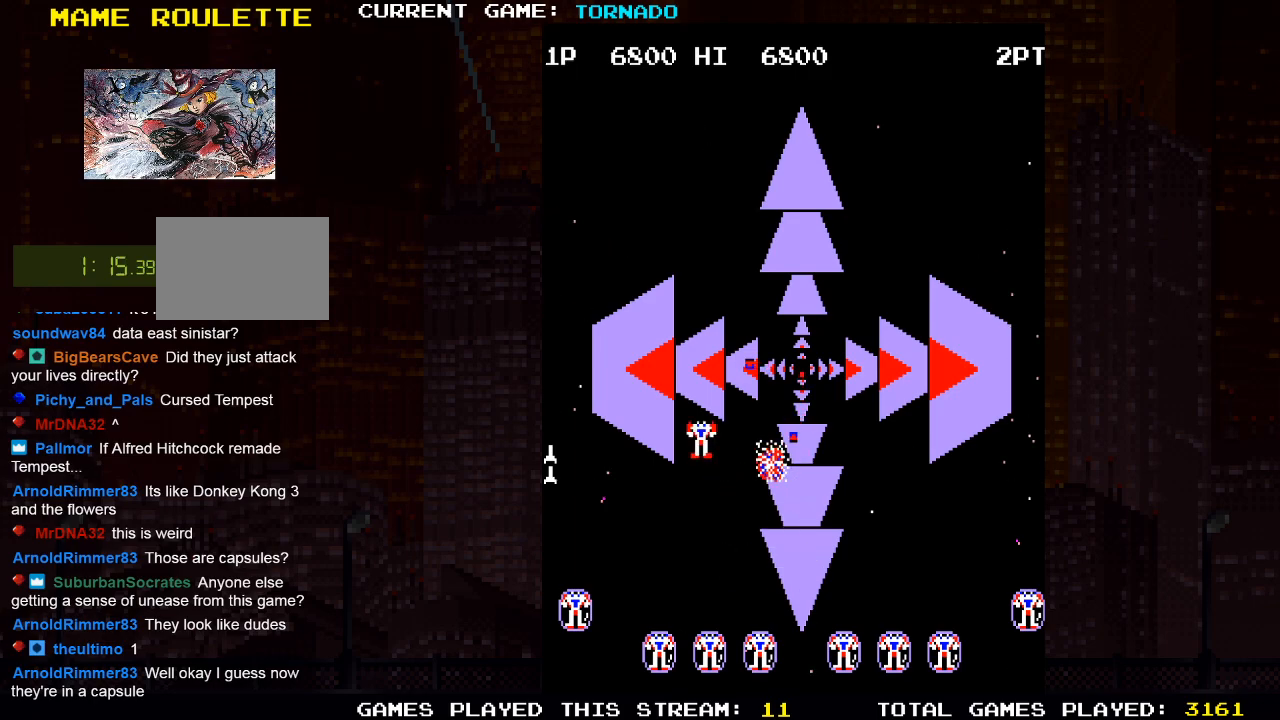
{"buttons": ["DPAD_DOWN"], "left_stick": "center", "right_stick": "center", "events": [[17, "SQUARE", "down"], [33, "DPAD_LEFT", "up"], [67, "DPAD_UP", "up"], [67, "SQUARE", "up"], [183, "SQUARE", "down"], [250, "SQUARE", "up"], [367, "SQUARE", "down"], [383, "DPAD_DOWN", "down"], [417, "SQUARE", "up"]]}
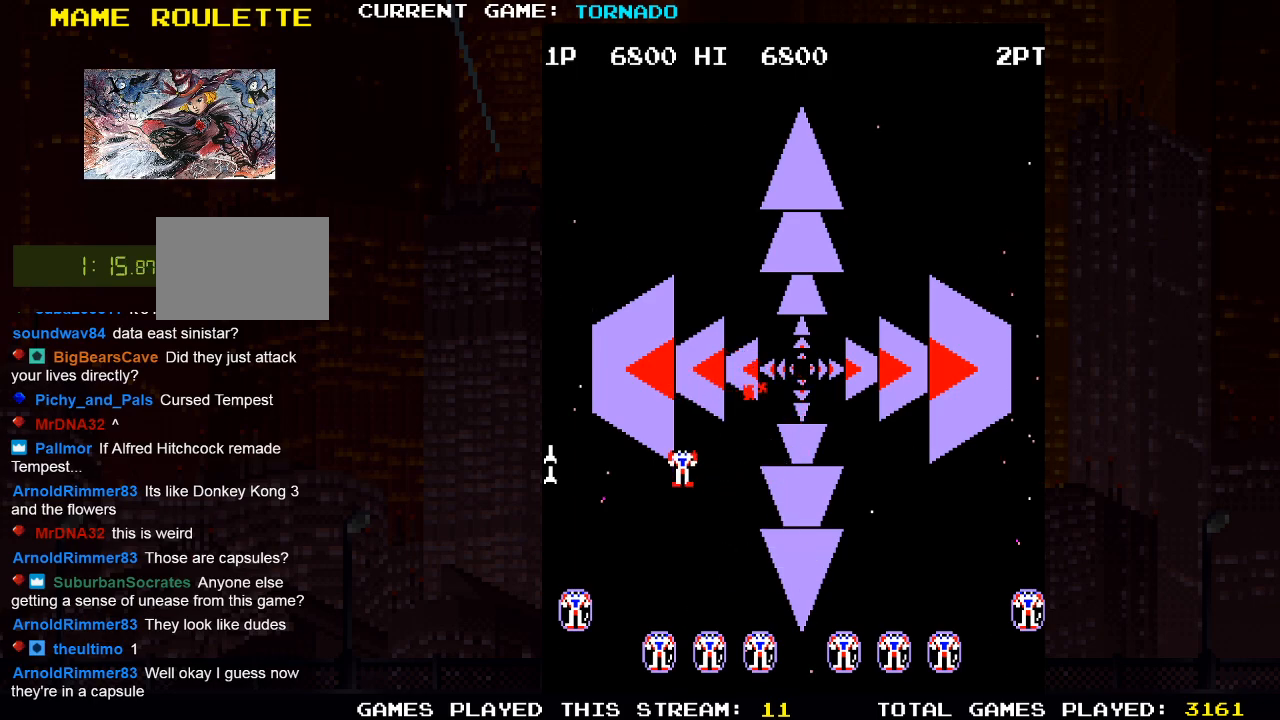
{"buttons": ["DPAD_UP", "DPAD_LEFT"], "left_stick": "center", "right_stick": "center"}
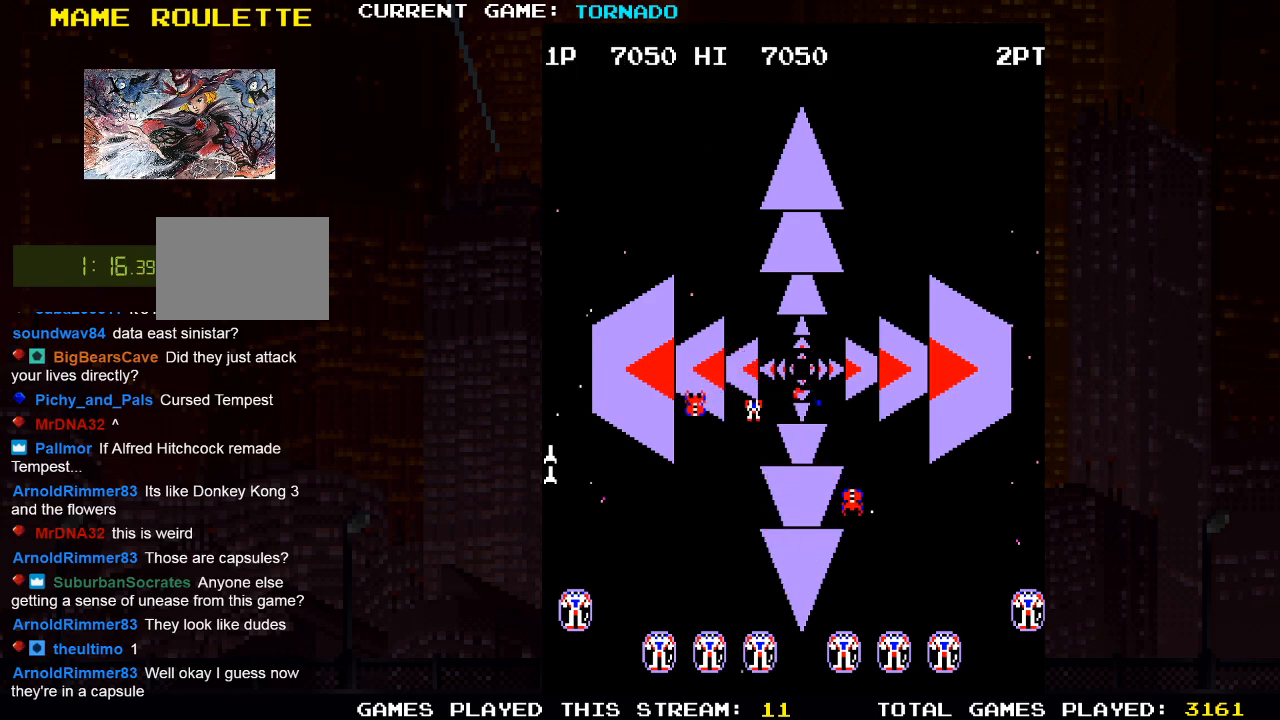
{"buttons": ["DPAD_DOWN", "DPAD_RIGHT"], "left_stick": "center", "right_stick": "center"}
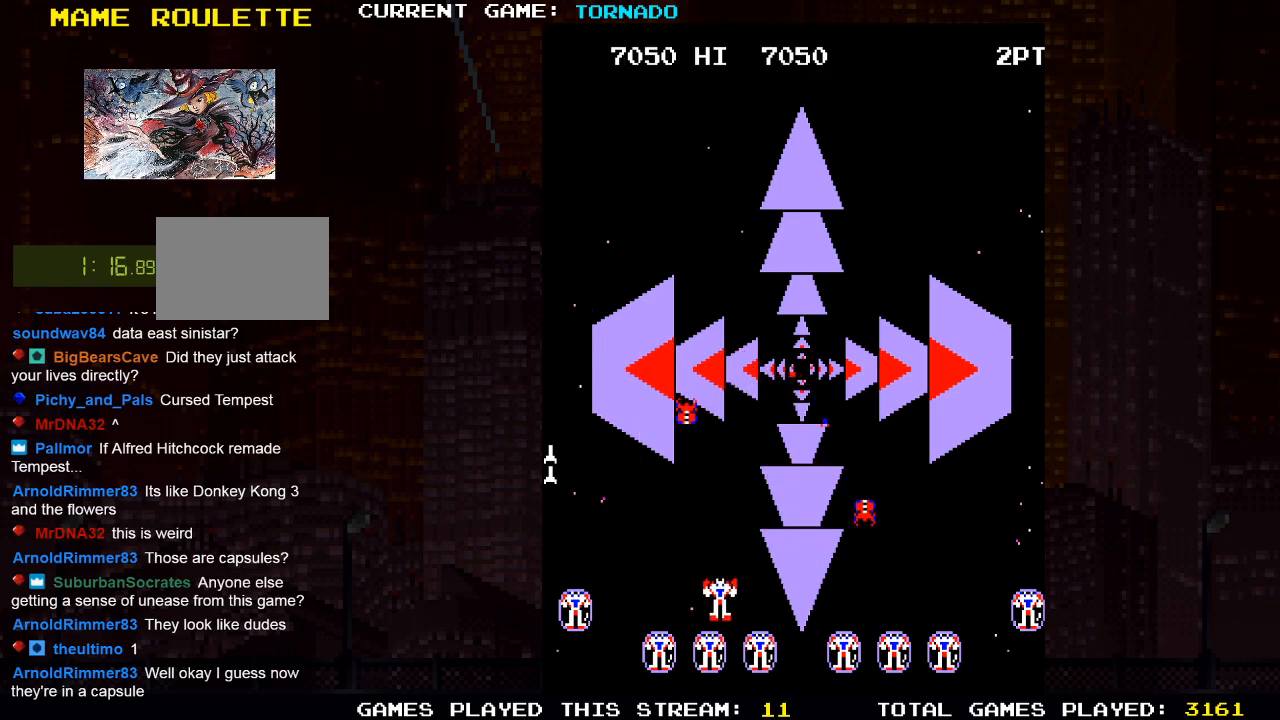
{"buttons": ["DPAD_LEFT"], "left_stick": "center", "right_stick": "center", "events": [[67, "SQUARE", "down"], [117, "SQUARE", "up"], [200, "DPAD_DOWN", "up"], [233, "SQUARE", "down"], [250, "DPAD_RIGHT", "up"], [300, "SQUARE", "up"], [350, "DPAD_LEFT", "down"]]}
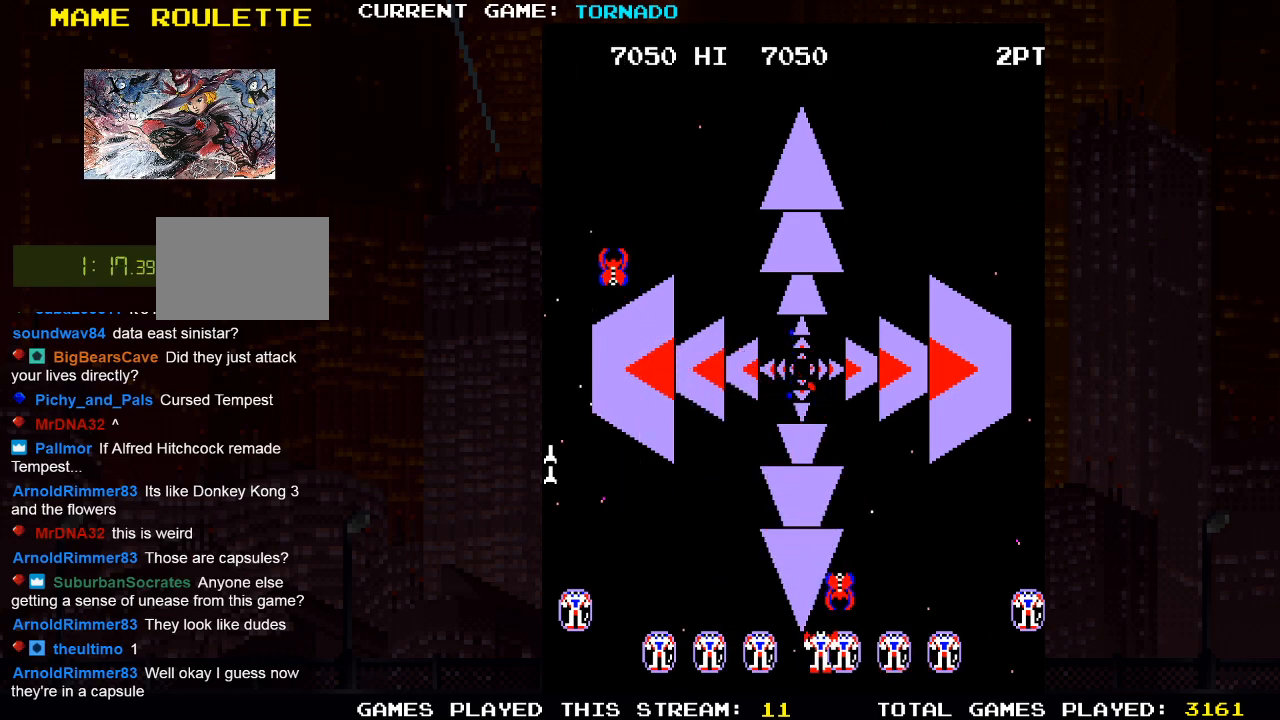
{"buttons": ["DPAD_UP", "DPAD_LEFT"], "left_stick": "center", "right_stick": "center", "events": [[17, "SQUARE", "down"], [33, "DPAD_LEFT", "up"], [100, "SQUARE", "up"], [133, "DPAD_LEFT", "down"], [217, "SQUARE", "down"], [300, "SQUARE", "up"], [350, "DPAD_UP", "down"]]}
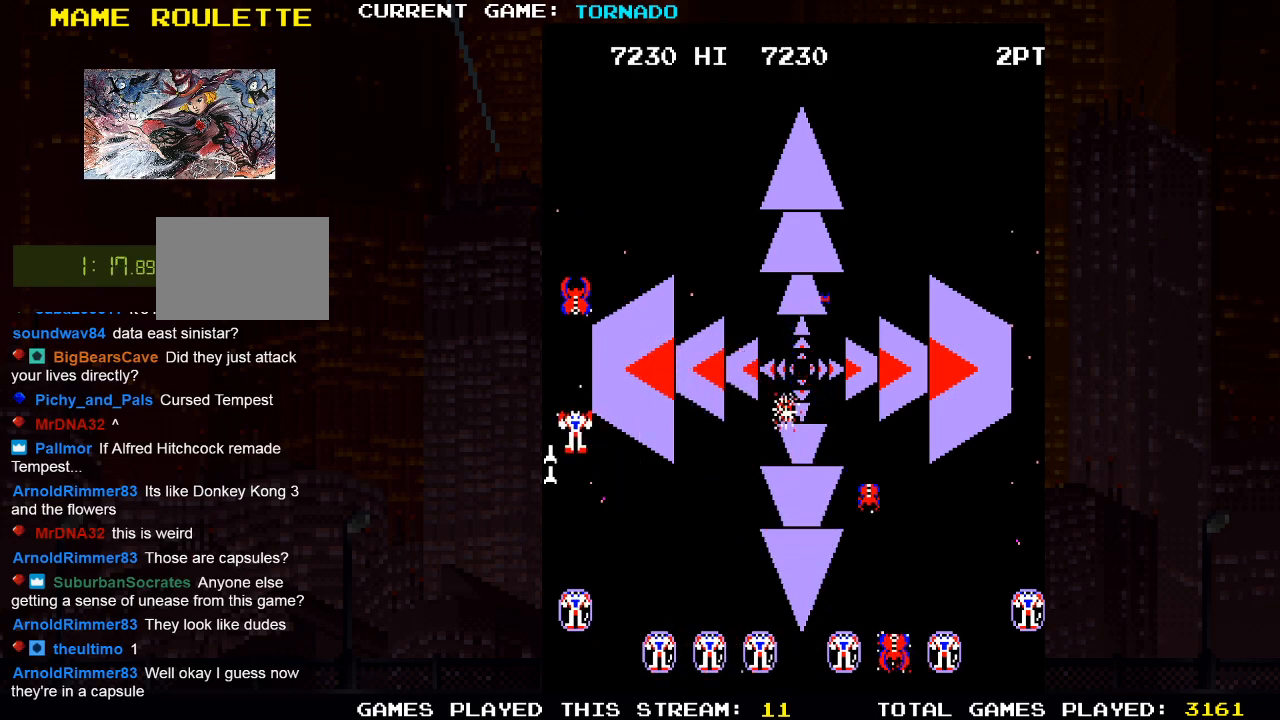
{"buttons": ["DPAD_DOWN", "DPAD_RIGHT"], "left_stick": "center", "right_stick": "center", "events": [[100, "DPAD_UP", "up"], [133, "DPAD_LEFT", "up"], [150, "DPAD_LEFT", "down"], [167, "CROSS", "down"], [167, "DPAD_DOWN", "down"], [167, "DPAD_LEFT", "up"], [300, "CROSS", "up"], [500, "DPAD_RIGHT", "down"]]}
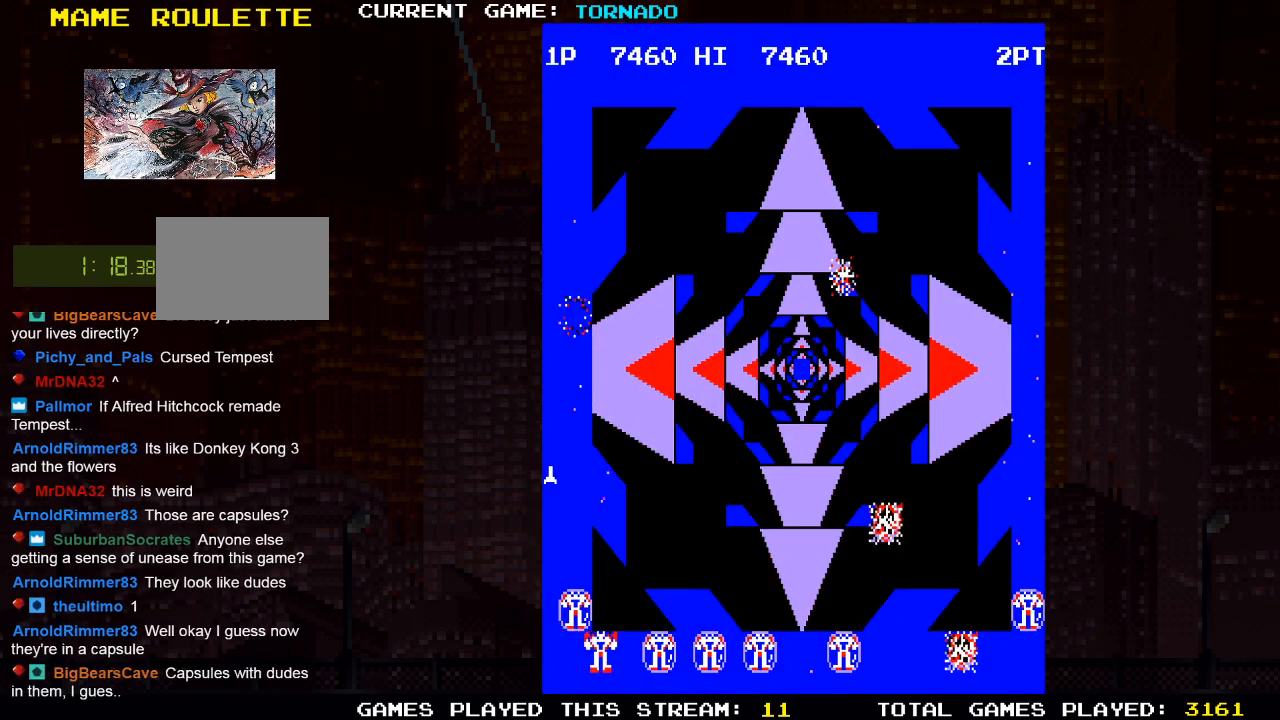
{"buttons": [], "left_stick": "center", "right_stick": "center", "events": [[50, "DPAD_DOWN", "up"], [183, "SQUARE", "down"], [267, "SQUARE", "up"], [283, "DPAD_RIGHT", "up"], [367, "SQUARE", "down"], [467, "SQUARE", "up"]]}
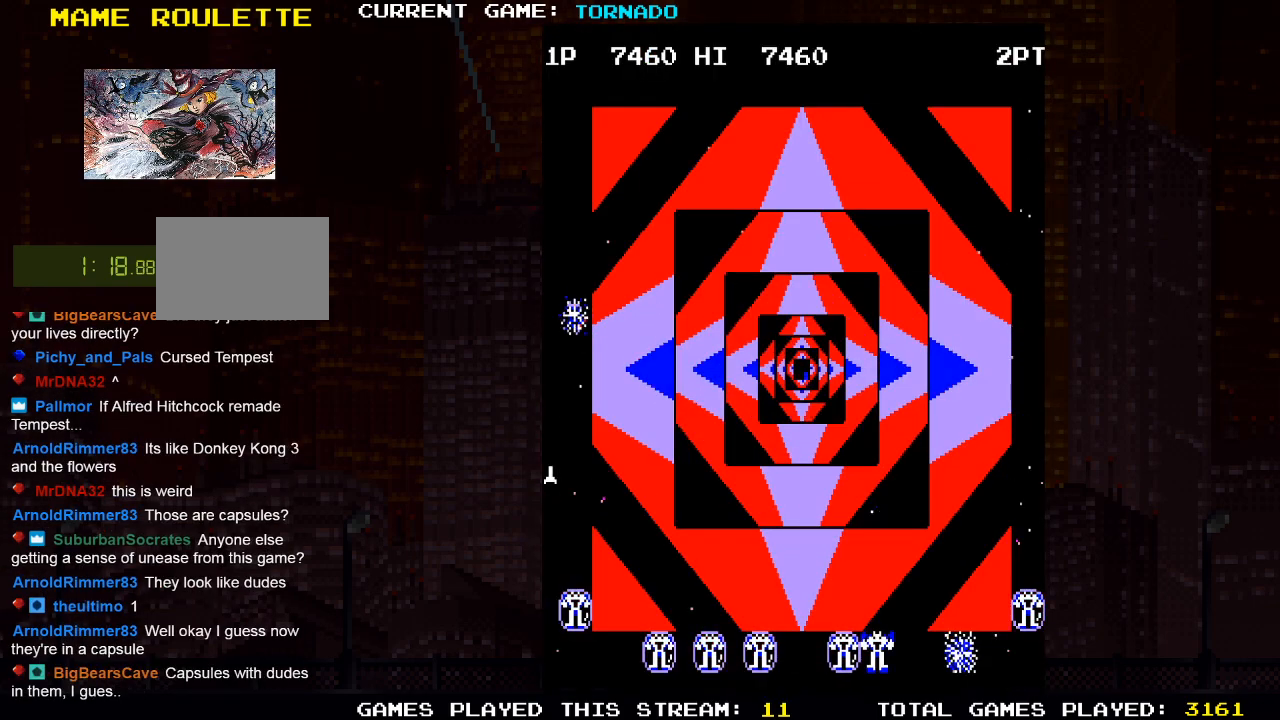
{"buttons": ["SQUARE", "DPAD_UP", "DPAD_LEFT"], "left_stick": "center", "right_stick": "center", "events": [[33, "DPAD_RIGHT", "down"], [83, "SQUARE", "down"], [117, "DPAD_UP", "down"], [117, "SQUARE", "up"], [283, "DPAD_RIGHT", "up"], [283, "SQUARE", "down"], [350, "SQUARE", "up"], [483, "DPAD_LEFT", "down"], [483, "SQUARE", "down"]]}
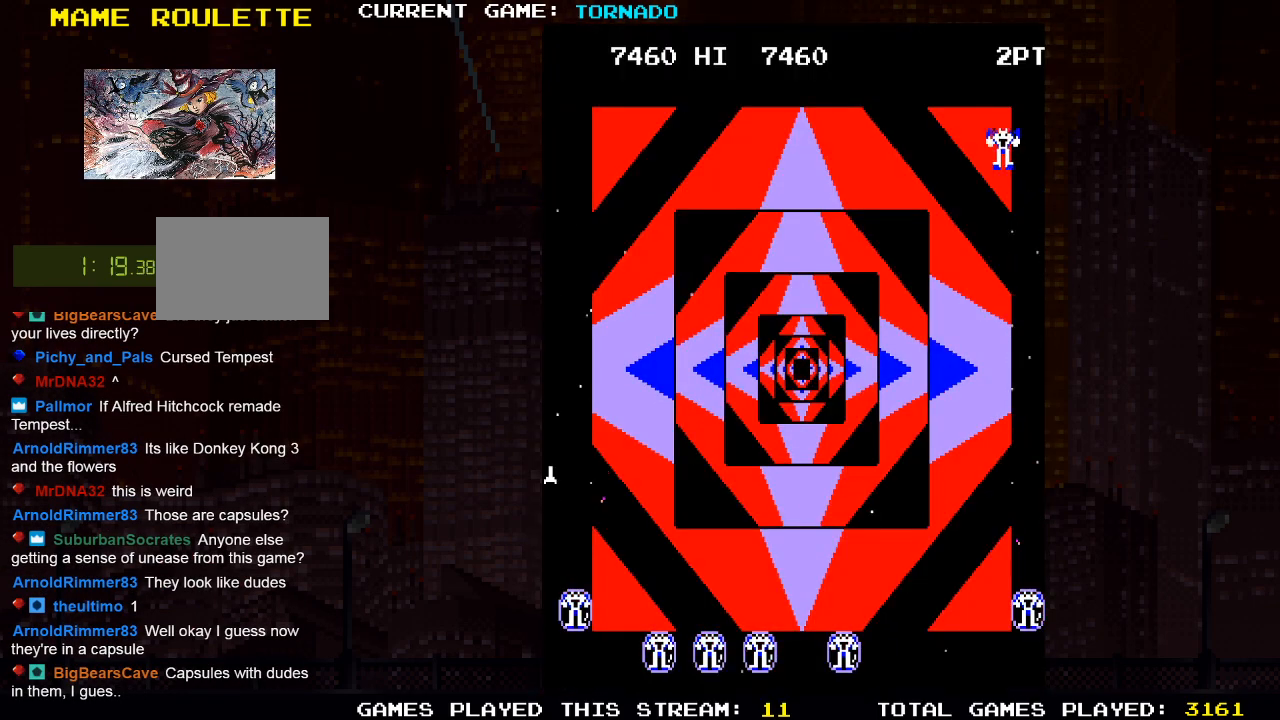
{"buttons": ["DPAD_DOWN"], "left_stick": "center", "right_stick": "center"}
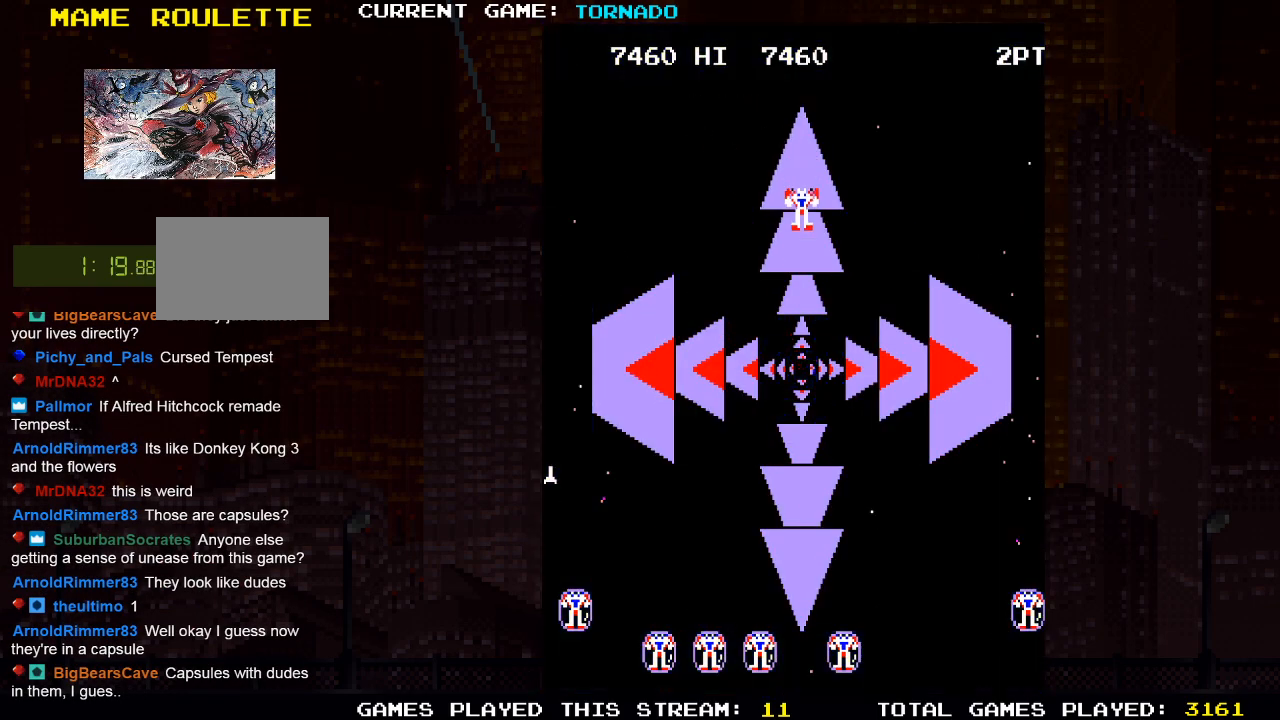
{"buttons": ["DPAD_RIGHT"], "left_stick": "center", "right_stick": "center", "events": [[17, "SQUARE", "down"], [67, "DPAD_DOWN", "up"], [83, "SQUARE", "up"], [200, "SQUARE", "down"], [250, "SQUARE", "up"], [283, "DPAD_UP", "down"], [350, "DPAD_UP", "up"], [367, "SQUARE", "down"], [433, "SQUARE", "up"], [500, "DPAD_RIGHT", "down"]]}
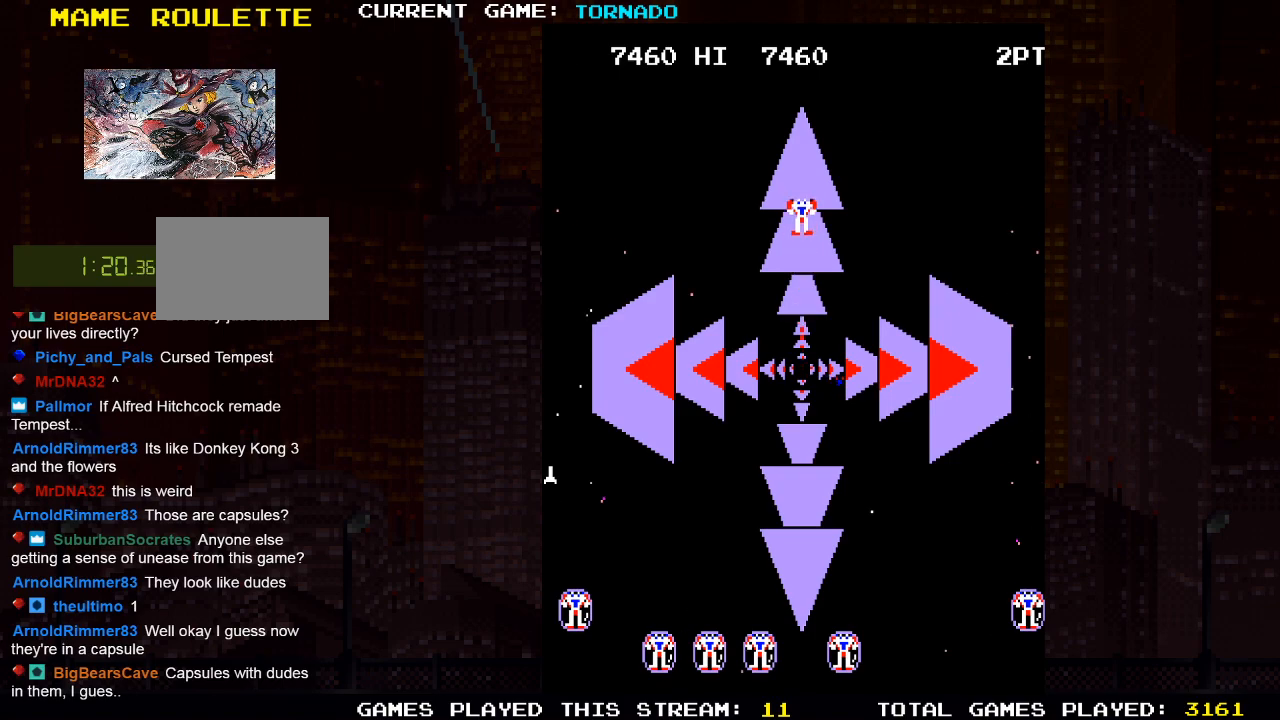
{"buttons": [], "left_stick": "center", "right_stick": "center", "events": [[50, "DPAD_DOWN", "down"], [50, "SQUARE", "down"], [83, "SQUARE", "up"], [167, "SQUARE", "down"], [200, "DPAD_RIGHT", "up"], [217, "DPAD_DOWN", "up"], [250, "SQUARE", "up"], [317, "DPAD_LEFT", "down"], [350, "SQUARE", "down"], [417, "SQUARE", "up"], [433, "DPAD_LEFT", "up"]]}
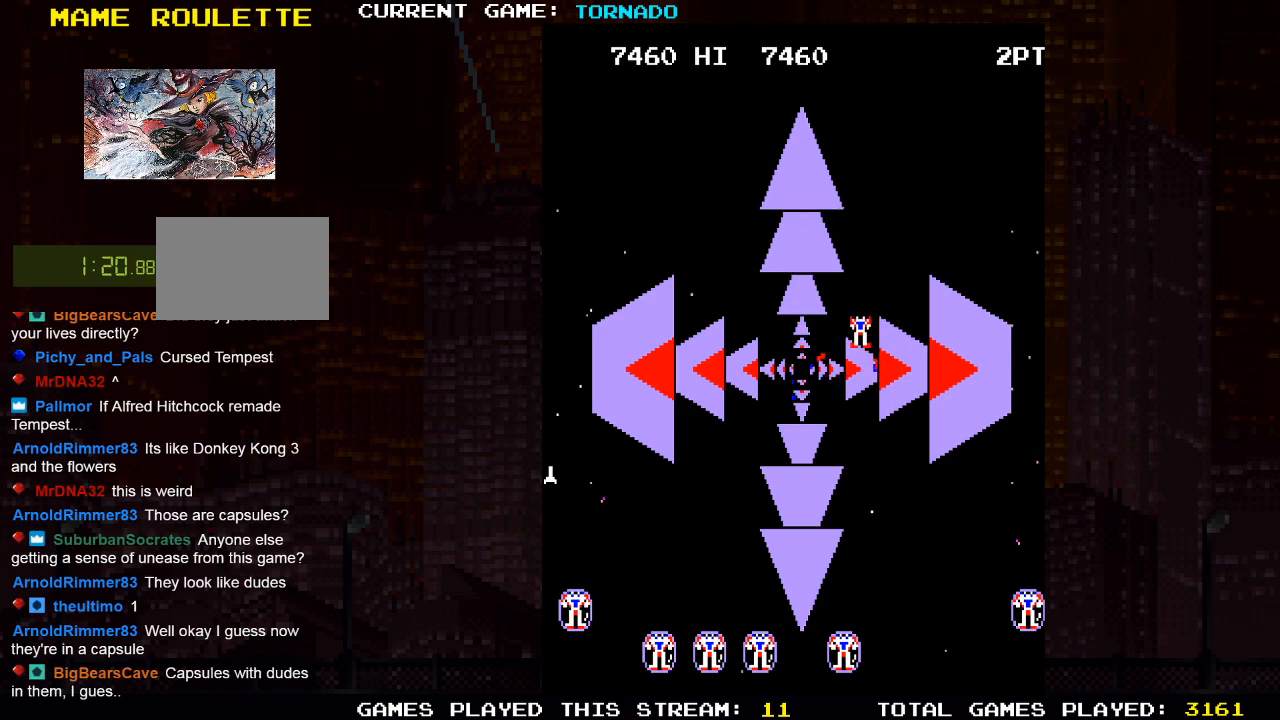
{"buttons": ["DPAD_LEFT"], "left_stick": "center", "right_stick": "center", "events": [[33, "SQUARE", "down"], [50, "DPAD_RIGHT", "down"], [83, "SQUARE", "up"], [200, "DPAD_RIGHT", "up"], [200, "SQUARE", "down"], [250, "SQUARE", "up"], [367, "SQUARE", "down"], [450, "DPAD_LEFT", "down"], [450, "SQUARE", "up"]]}
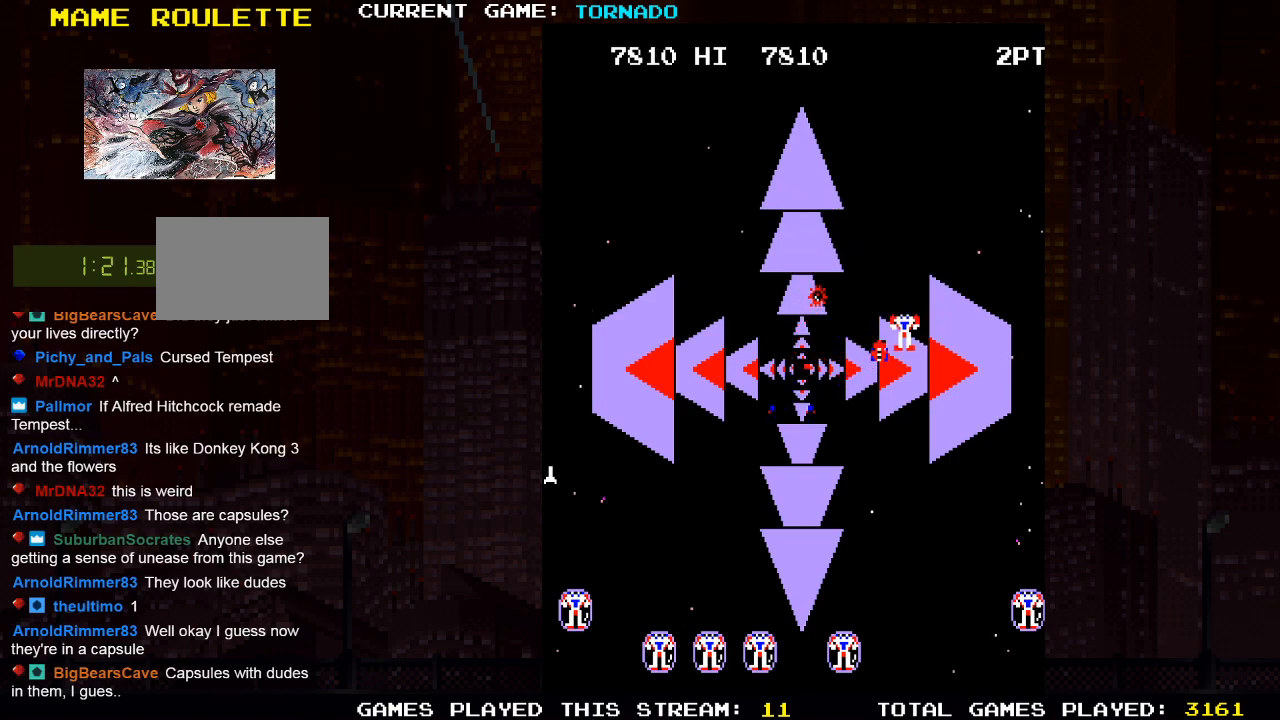
{"buttons": [], "left_stick": "center", "right_stick": "center", "events": [[33, "SQUARE", "down"], [67, "DPAD_DOWN", "down"], [117, "SQUARE", "up"], [167, "DPAD_LEFT", "up"], [217, "SQUARE", "down"], [267, "SQUARE", "up"], [300, "DPAD_RIGHT", "down"], [317, "DPAD_DOWN", "up"], [383, "SQUARE", "down"], [450, "DPAD_RIGHT", "up"], [450, "SQUARE", "up"]]}